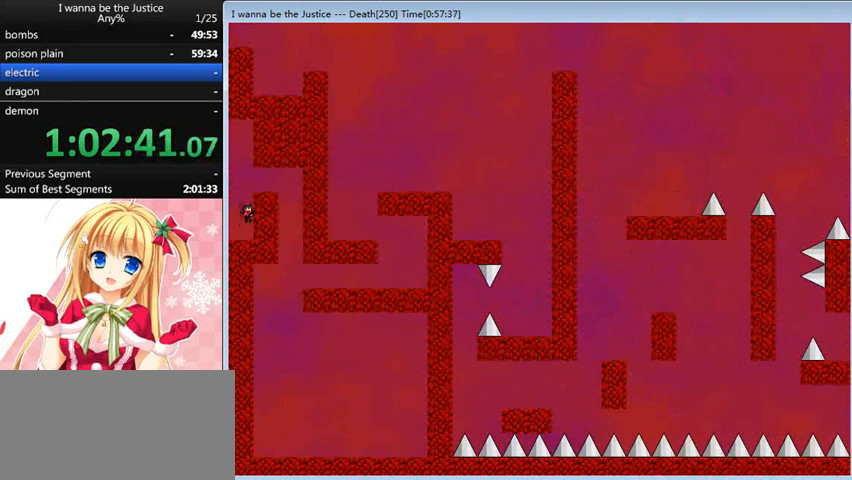
Gameplay with keyboard; each line is a JSON object with the keys held at the frame after it. "events" lists presses ("down") and releases ("up") of "0", "down", "left", "r", "right", "shift_l", "shift_r", "up" and "z" between this image and that frame as [ms after this image, input, new state], when the widget could be followed in between. No other keys are recorded. Mouse input is not recorded.
{"keys": ["right"], "events": [[240, "shift_l", "up"]]}
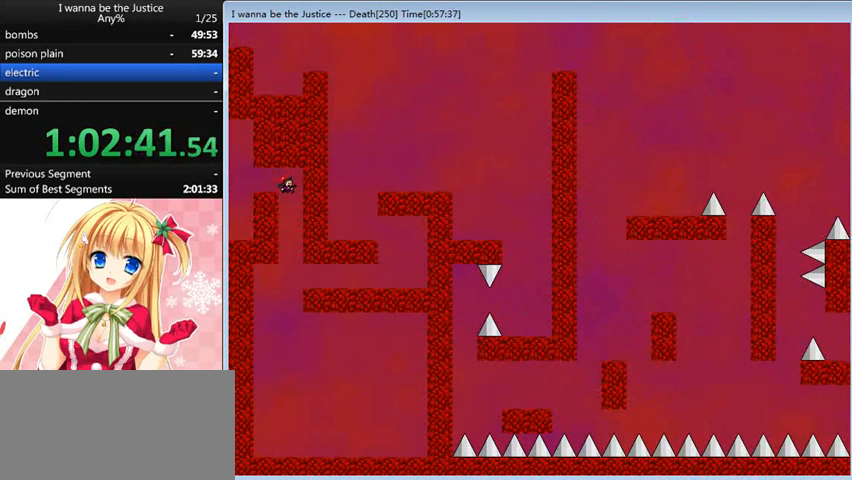
{"keys": ["right"], "events": []}
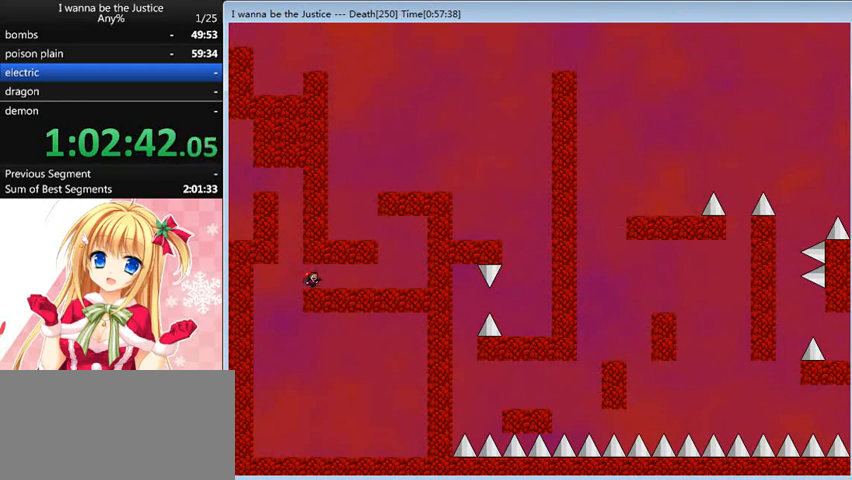
{"keys": ["right"], "events": []}
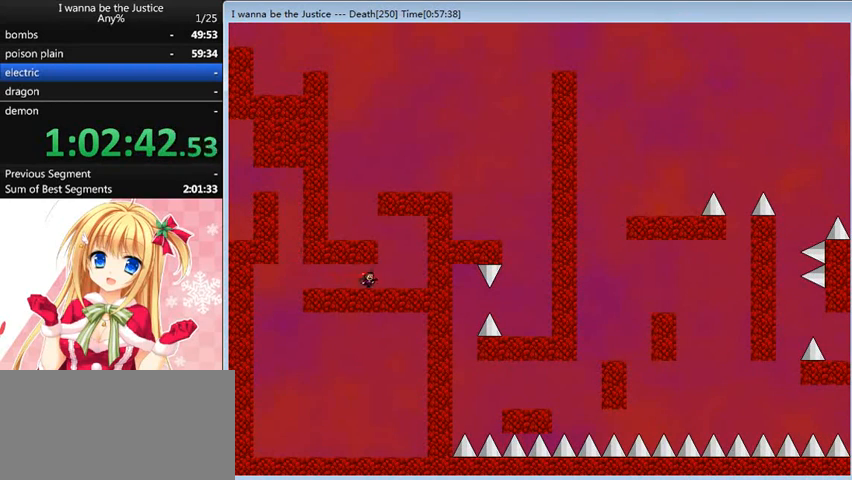
{"keys": ["left"], "events": [[120, "shift_l", "down"], [240, "right", "up"], [280, "left", "down"], [360, "shift_l", "up"]]}
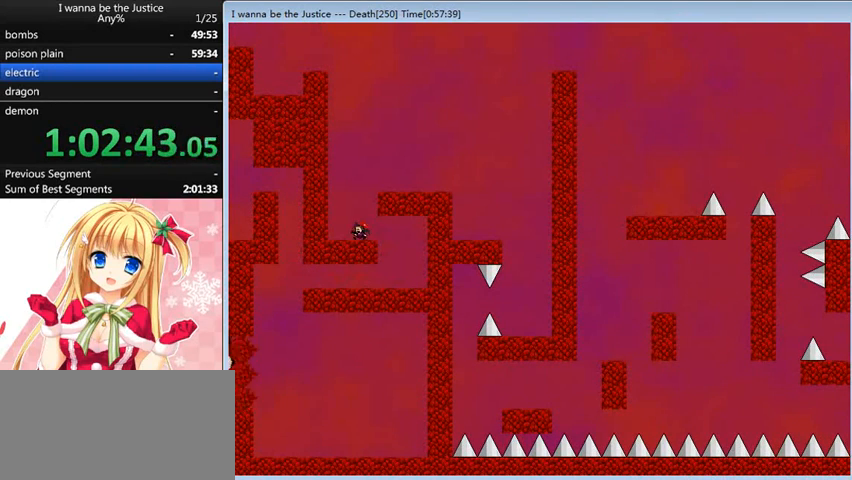
{"keys": ["right"], "events": [[80, "left", "up"], [80, "shift_l", "down"], [120, "right", "down"], [480, "shift_l", "up"]]}
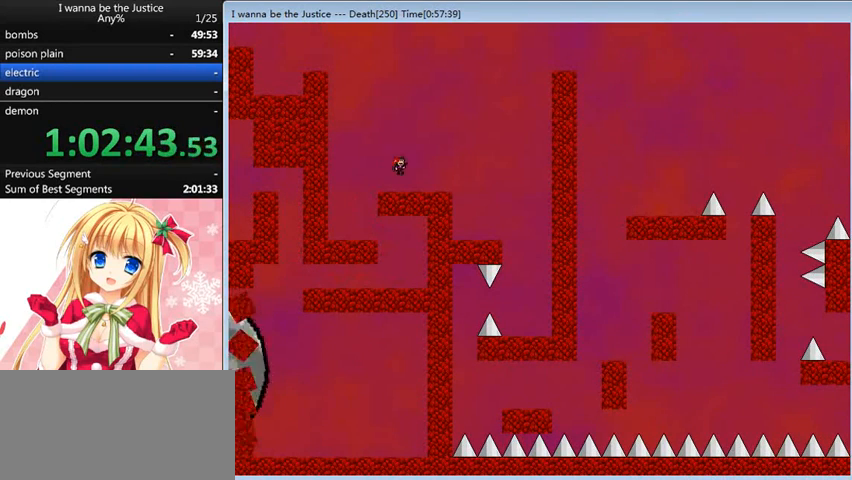
{"keys": ["right"], "events": [[240, "shift_l", "down"], [400, "shift_l", "up"]]}
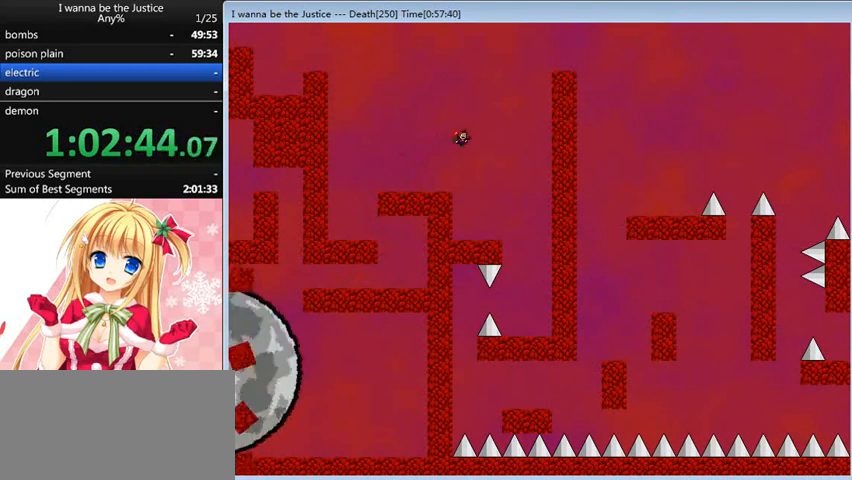
{"keys": [], "events": [[480, "right", "up"]]}
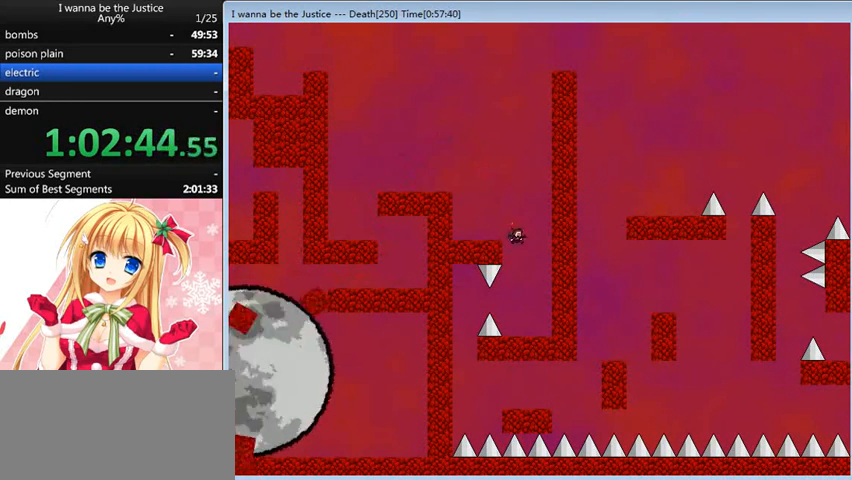
{"keys": ["left"], "events": [[320, "left", "down"], [320, "shift_l", "down"], [440, "shift_l", "up"]]}
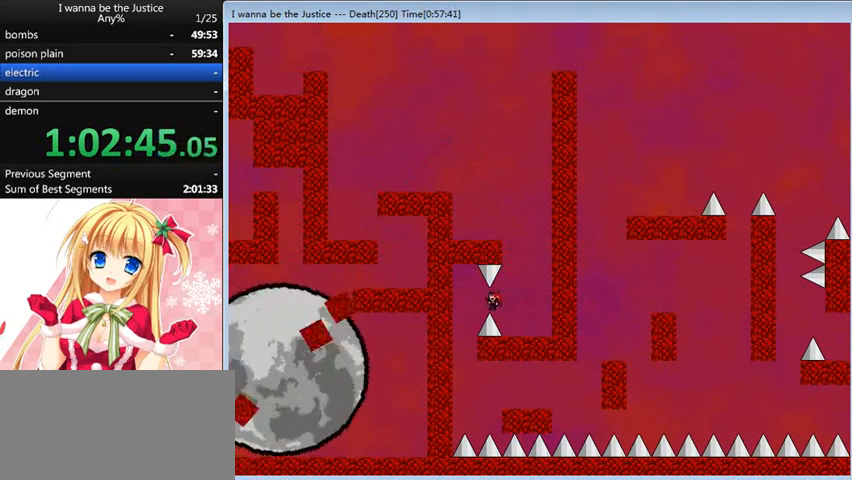
{"keys": ["right"], "events": [[320, "left", "up"], [320, "right", "down"]]}
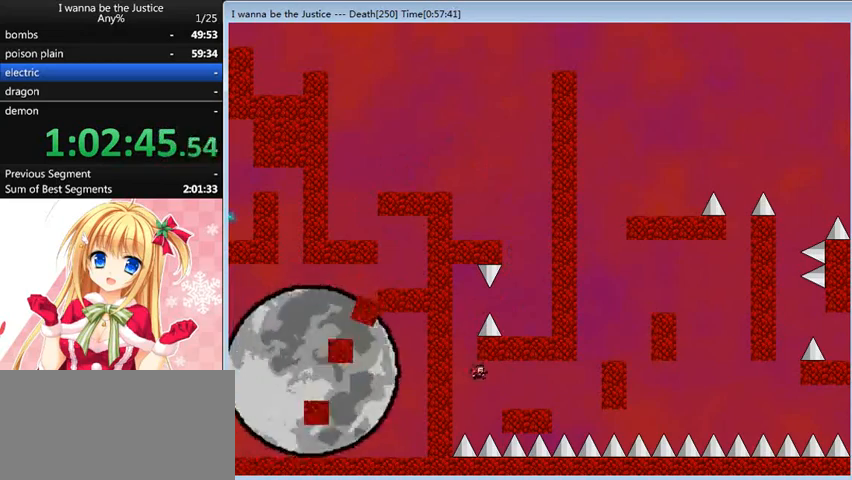
{"keys": ["right"], "events": [[40, "shift_l", "down"], [160, "shift_l", "up"]]}
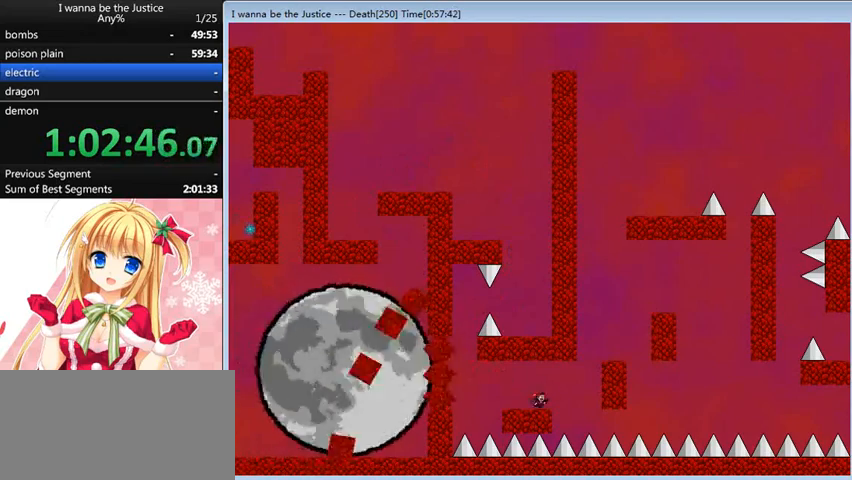
{"keys": ["right", "shift_l"], "events": [[360, "shift_l", "down"]]}
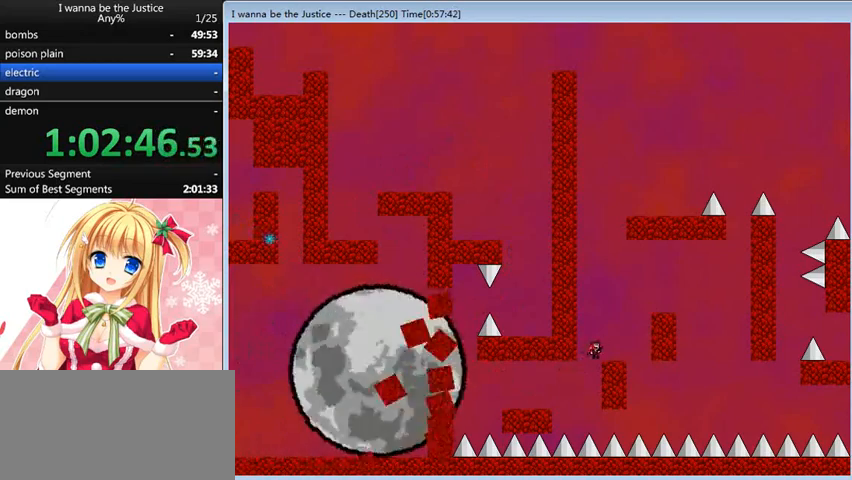
{"keys": ["right"], "events": [[40, "shift_l", "up"], [200, "right", "up"], [280, "shift_l", "down"], [360, "right", "down"], [520, "shift_l", "up"]]}
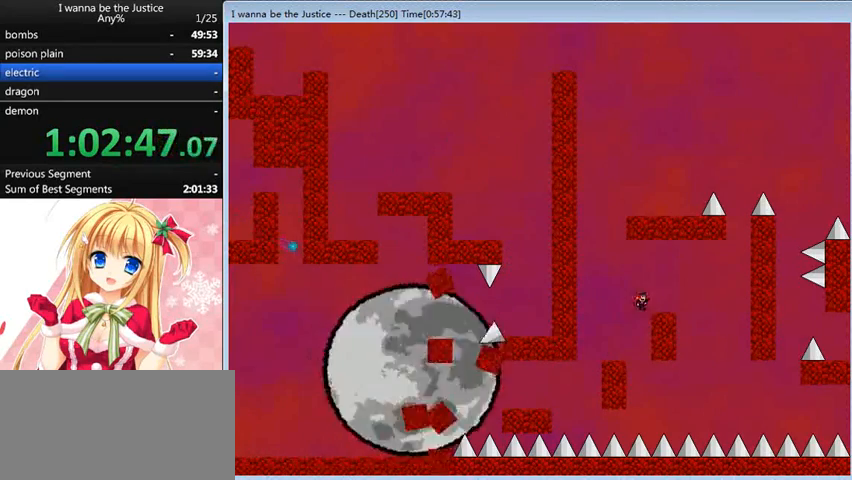
{"keys": ["left", "shift_l"], "events": [[160, "right", "up"], [240, "left", "down"], [240, "shift_l", "down"]]}
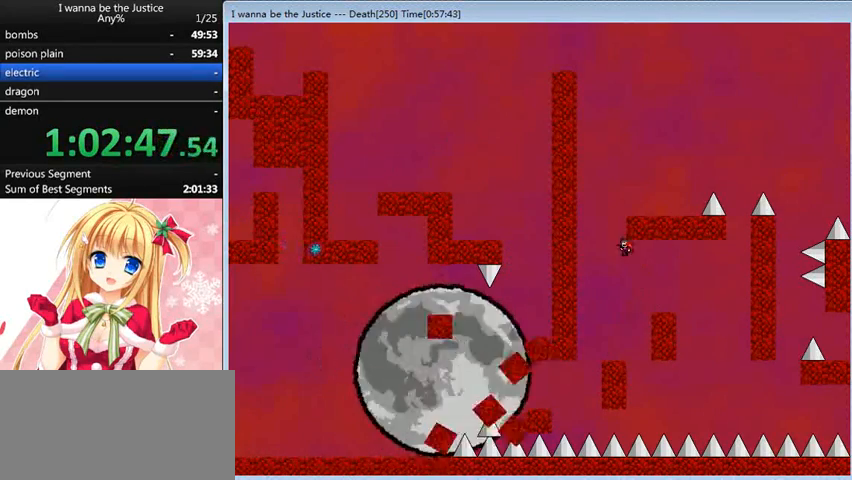
{"keys": ["right"], "events": [[40, "shift_l", "up"], [120, "left", "up"], [120, "shift_l", "down"], [200, "right", "down"], [480, "shift_l", "up"]]}
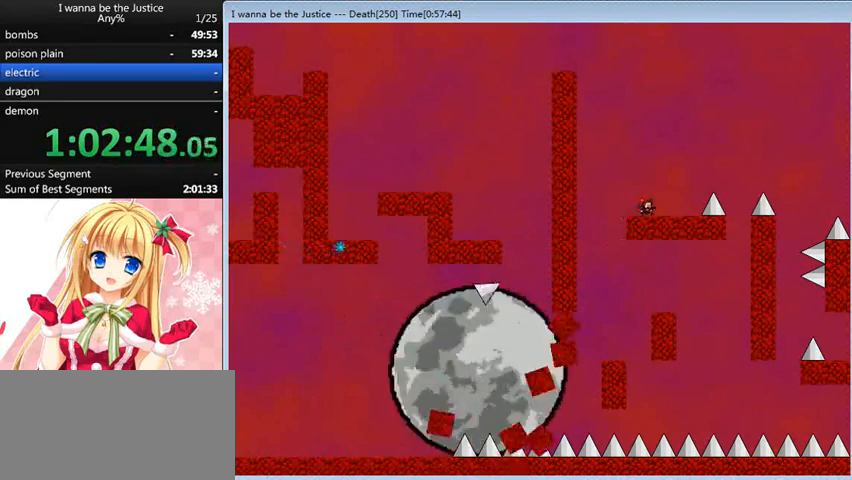
{"keys": ["right", "shift_l"], "events": [[400, "shift_l", "down"]]}
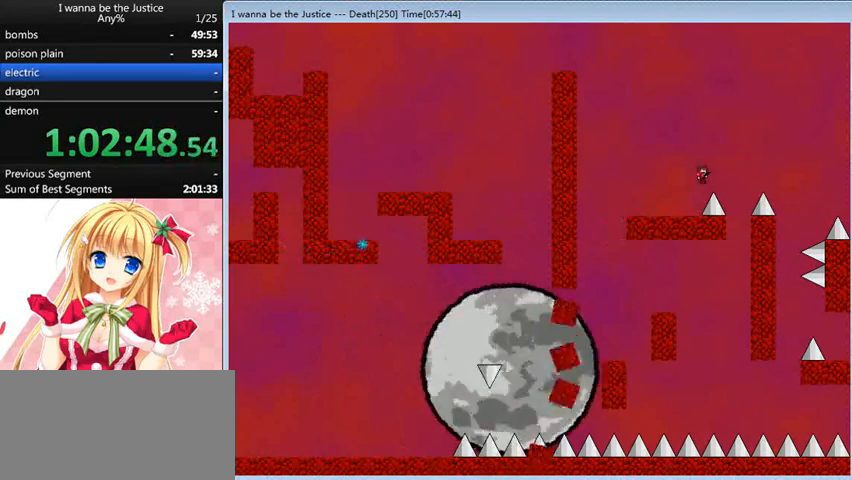
{"keys": ["right", "shift_l"], "events": []}
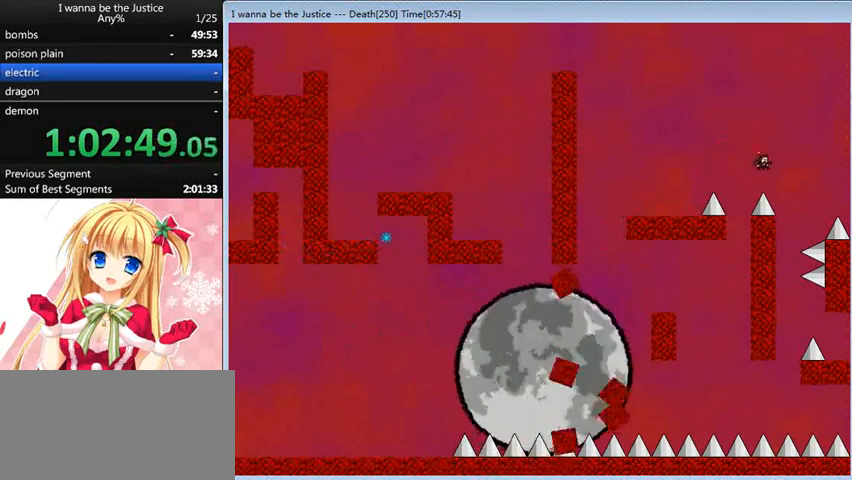
{"keys": [], "events": [[120, "shift_l", "up"], [200, "right", "up"]]}
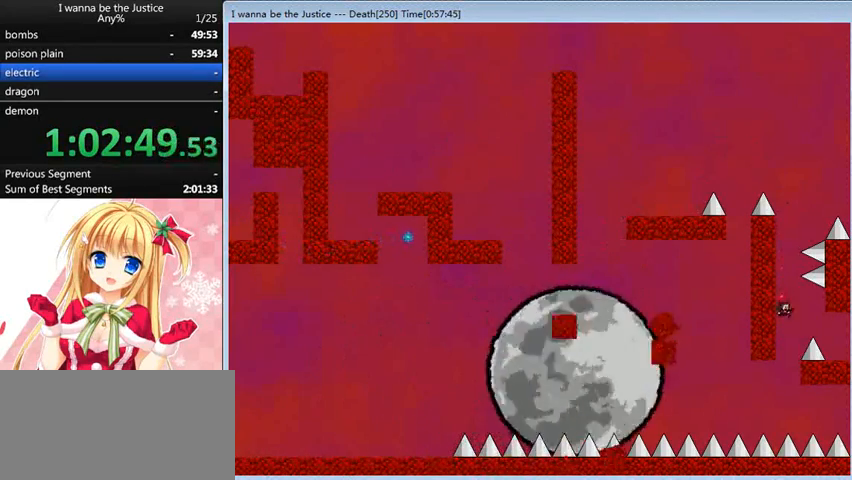
{"keys": ["right"], "events": [[120, "shift_l", "down"], [160, "right", "down"], [200, "shift_l", "up"]]}
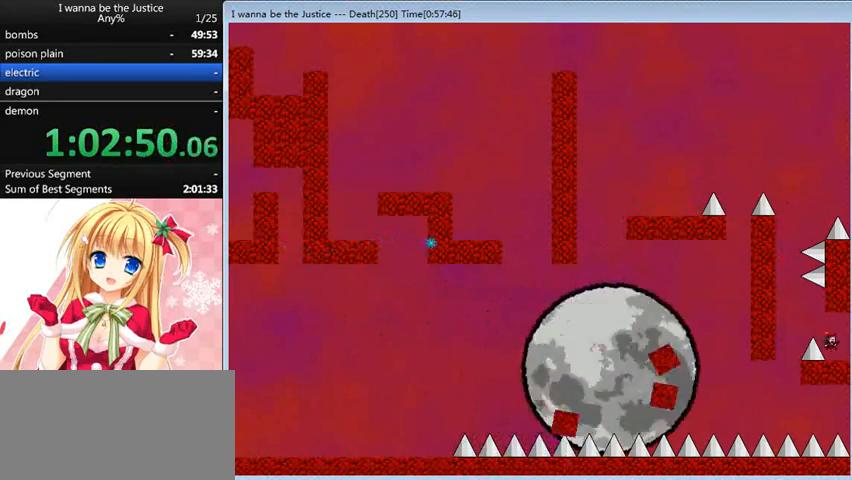
{"keys": [], "events": [[480, "right", "up"]]}
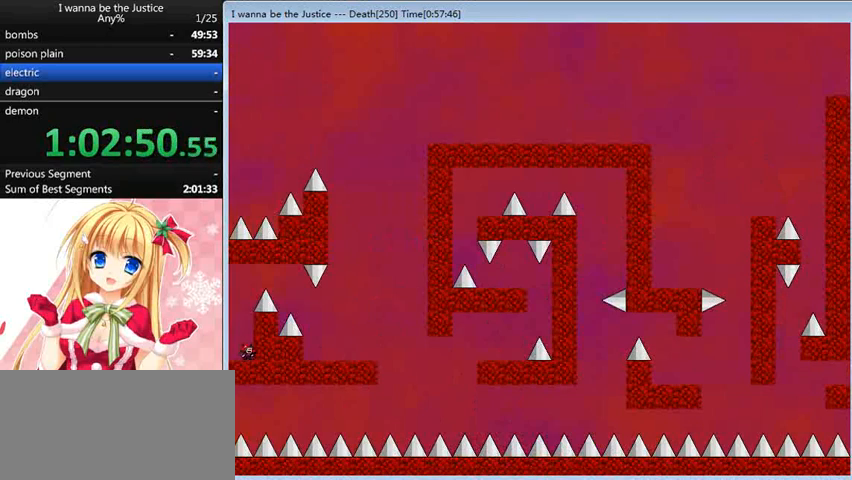
{"keys": ["right"], "events": [[40, "shift_l", "down"], [160, "shift_l", "up"], [280, "shift_l", "down"], [360, "right", "down"], [440, "shift_l", "up"]]}
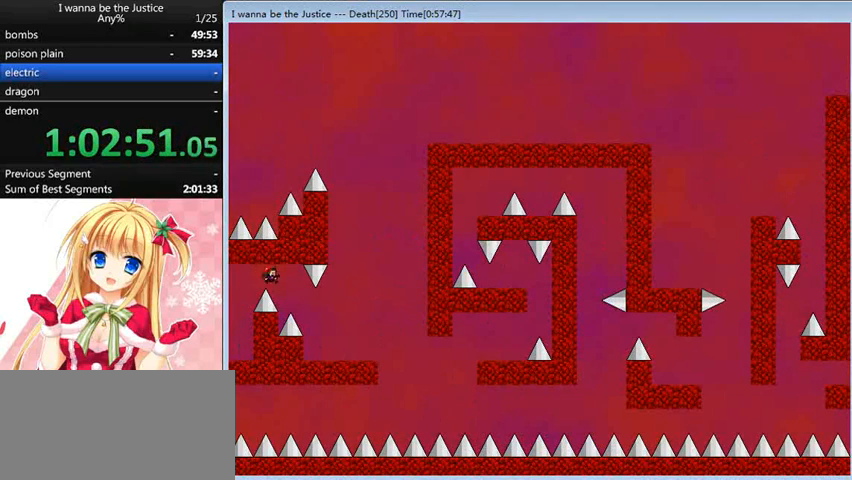
{"keys": ["right"], "events": []}
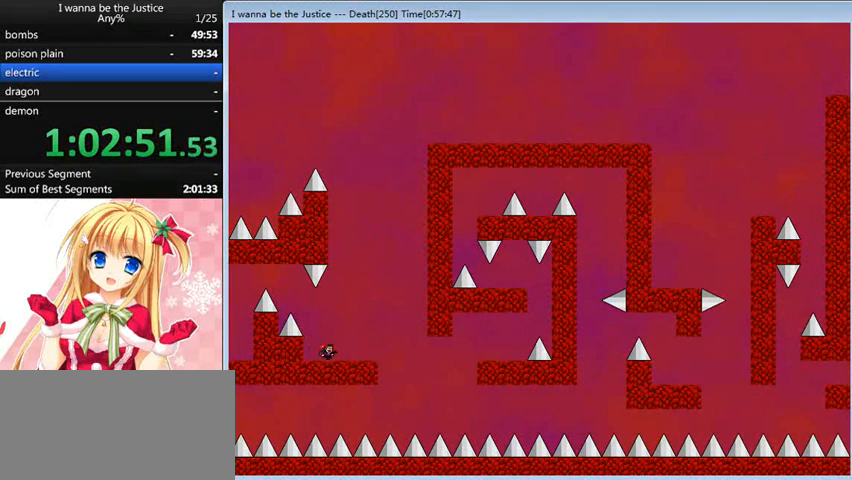
{"keys": ["right"], "events": [[360, "shift_l", "down"], [440, "shift_l", "up"]]}
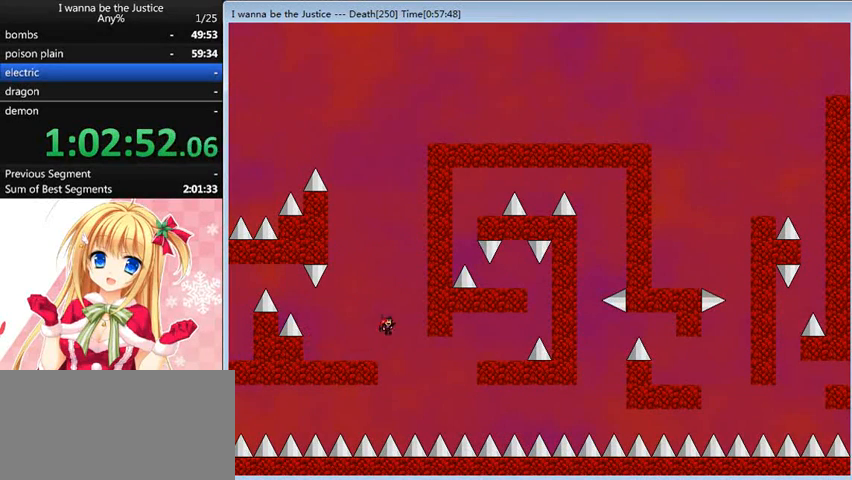
{"keys": ["right", "shift_l"], "events": [[440, "shift_l", "down"]]}
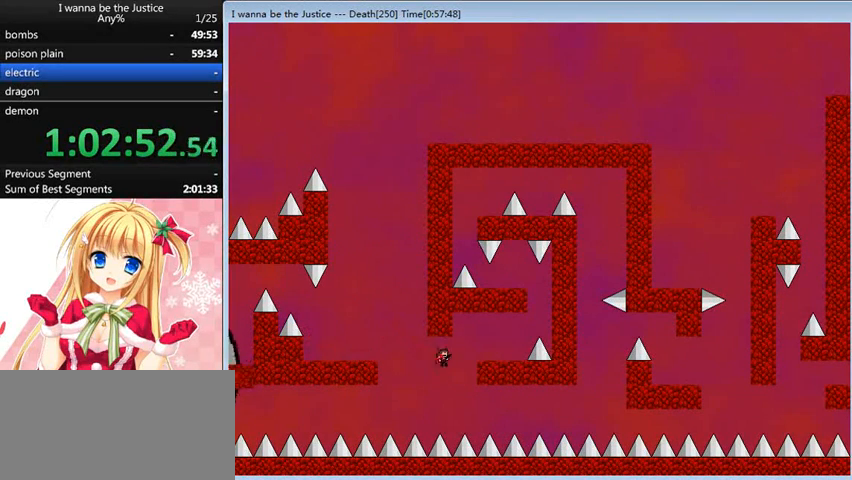
{"keys": ["right"], "events": [[240, "shift_l", "up"]]}
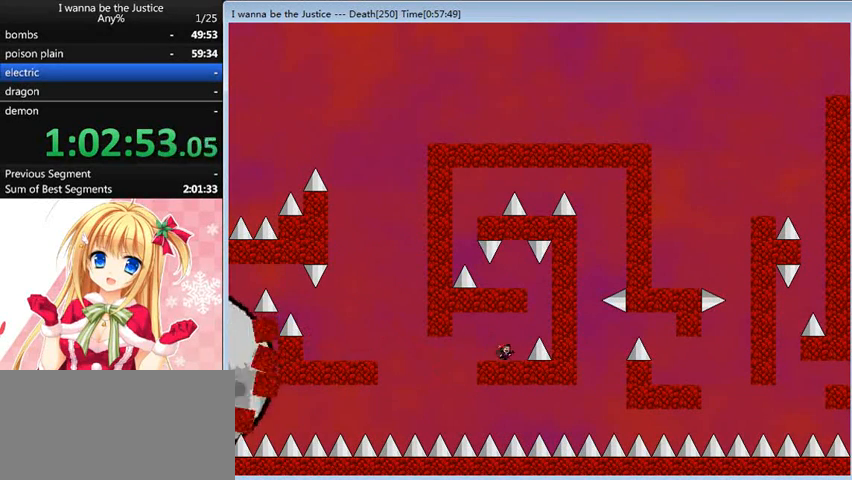
{"keys": ["shift_l"], "events": [[80, "right", "up"], [200, "right", "down"], [240, "shift_l", "down"], [320, "shift_l", "up"], [440, "right", "up"], [440, "shift_l", "down"]]}
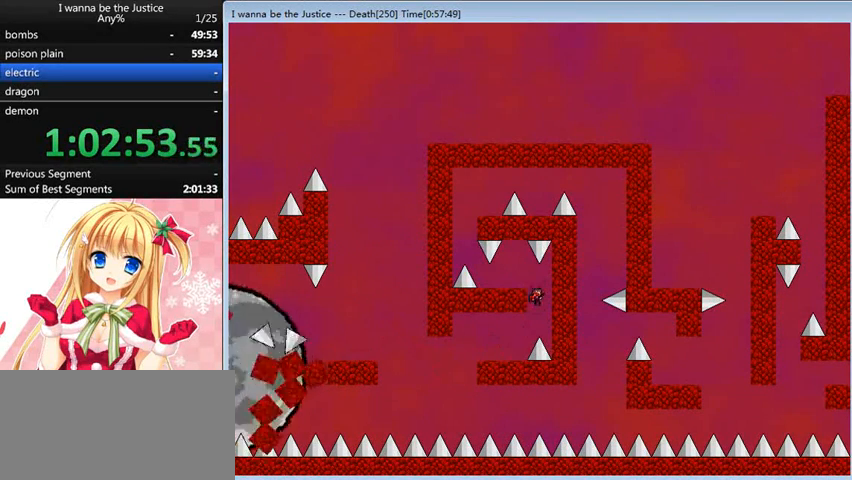
{"keys": ["left"], "events": [[40, "left", "down"], [240, "shift_l", "up"]]}
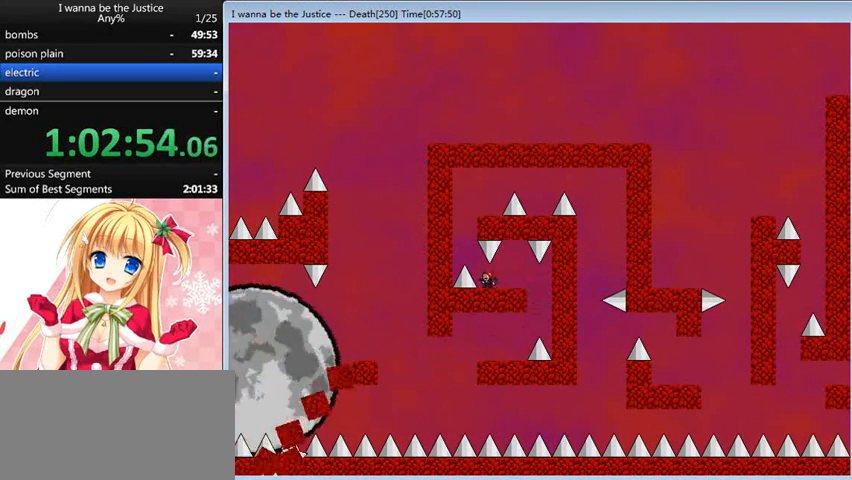
{"keys": ["shift_l"], "events": [[40, "left", "up"], [280, "left", "down"], [280, "shift_l", "down"], [400, "shift_l", "up"], [440, "left", "up"], [480, "shift_l", "down"]]}
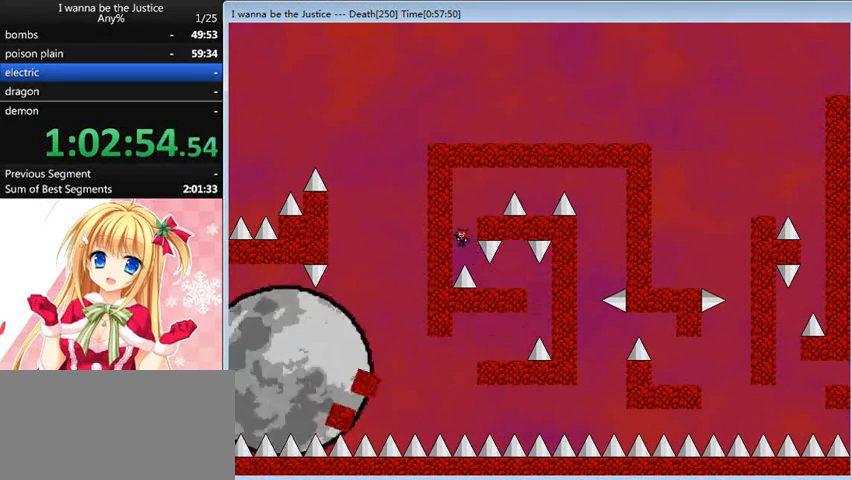
{"keys": ["right", "shift_l"], "events": [[120, "right", "down"], [200, "shift_l", "up"], [400, "right", "up"], [480, "right", "down"], [480, "shift_l", "down"]]}
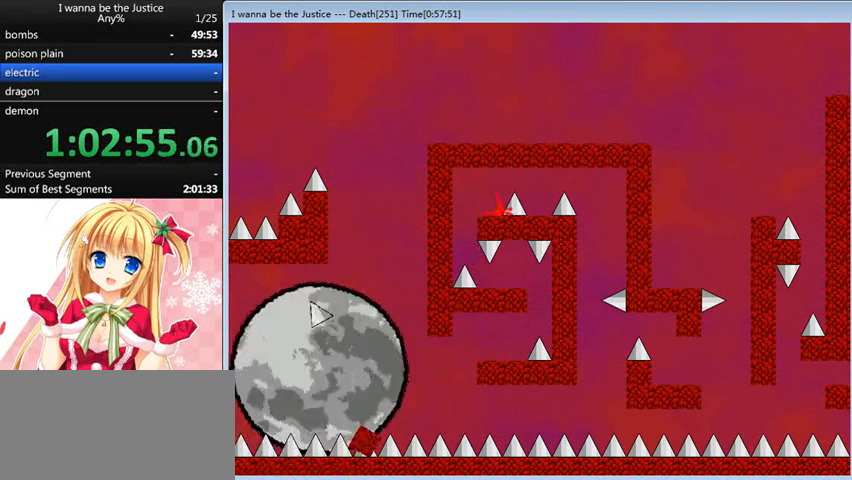
{"keys": [], "events": [[160, "shift_l", "up"], [320, "right", "up"]]}